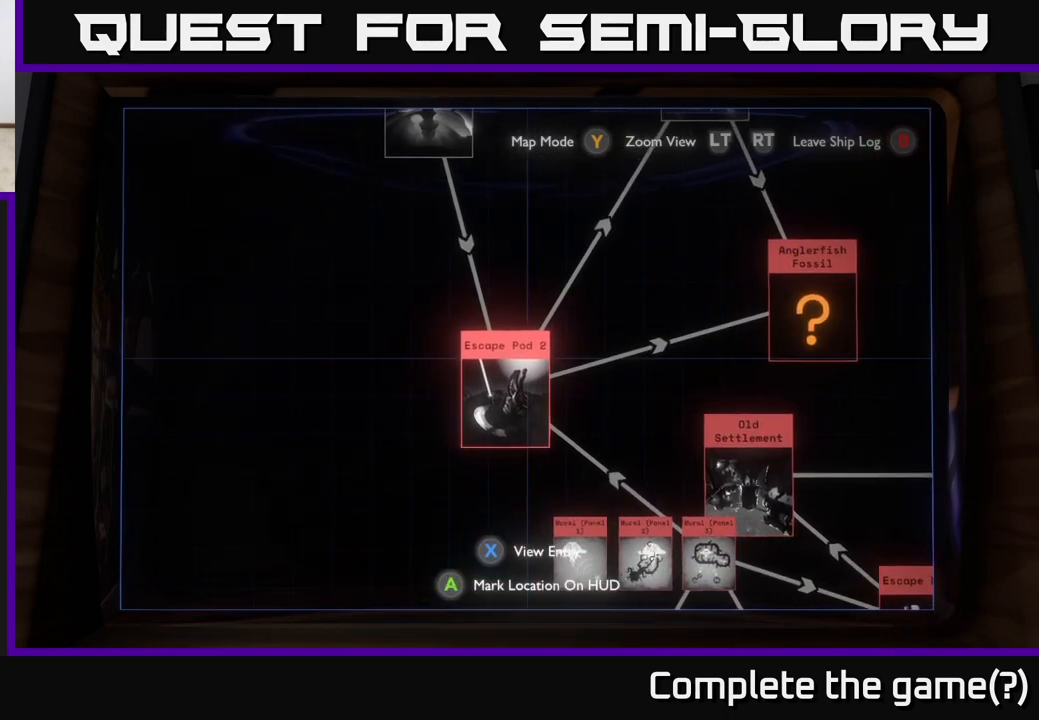
Gameplay with a controller (Xbox layout); each line is a JSON object with the inputs held at the frame after it. "events" lists button and stick changes between this image and that frame as [ms after this image, input, new state], when the widget could be followed in between.
{"buttons": [], "left_stick": "up-right", "right_stick": "center", "events": [[233, "left_stick", "right"], [400, "left_stick", "up-right"]]}
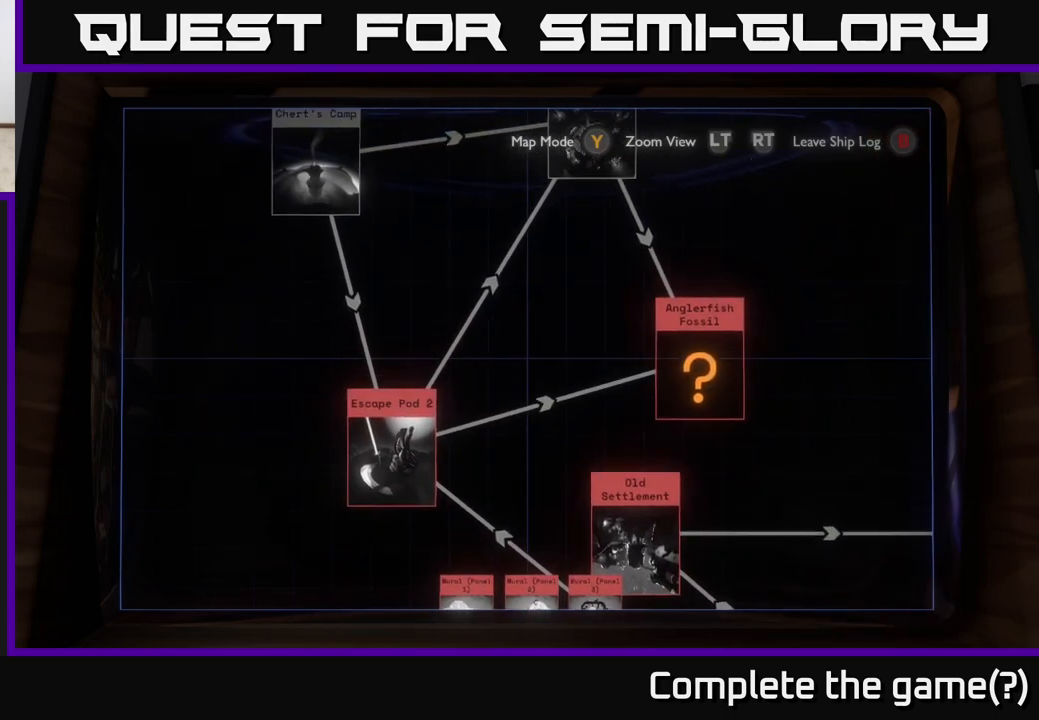
{"buttons": [], "left_stick": "up", "right_stick": "center", "events": [[233, "left_stick", "up"]]}
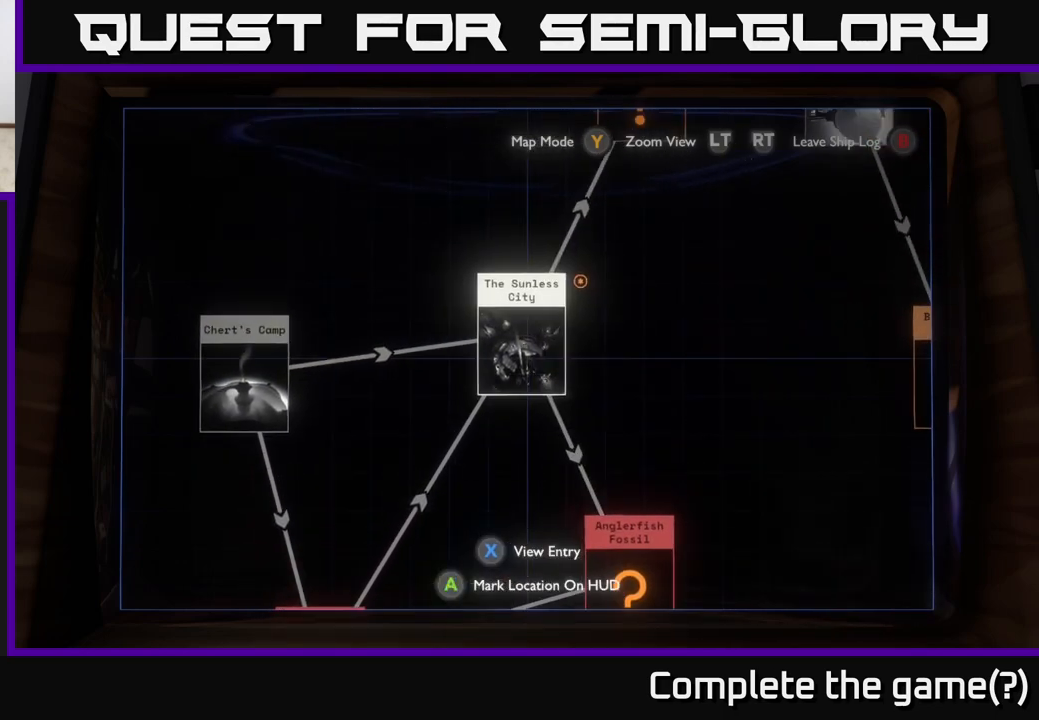
{"buttons": [], "left_stick": "down-right", "right_stick": "center", "events": [[67, "left_stick", "center"], [133, "A", "down"], [183, "A", "up"], [500, "left_stick", "down-right"]]}
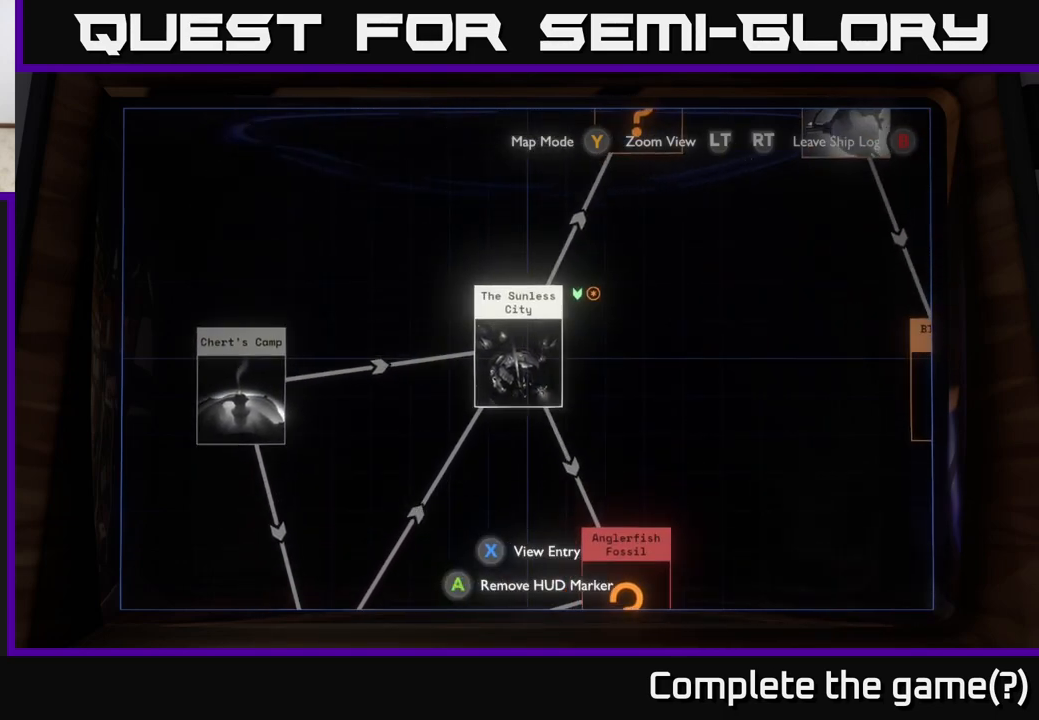
{"buttons": [], "left_stick": "down", "right_stick": "center", "events": [[317, "left_stick", "down"]]}
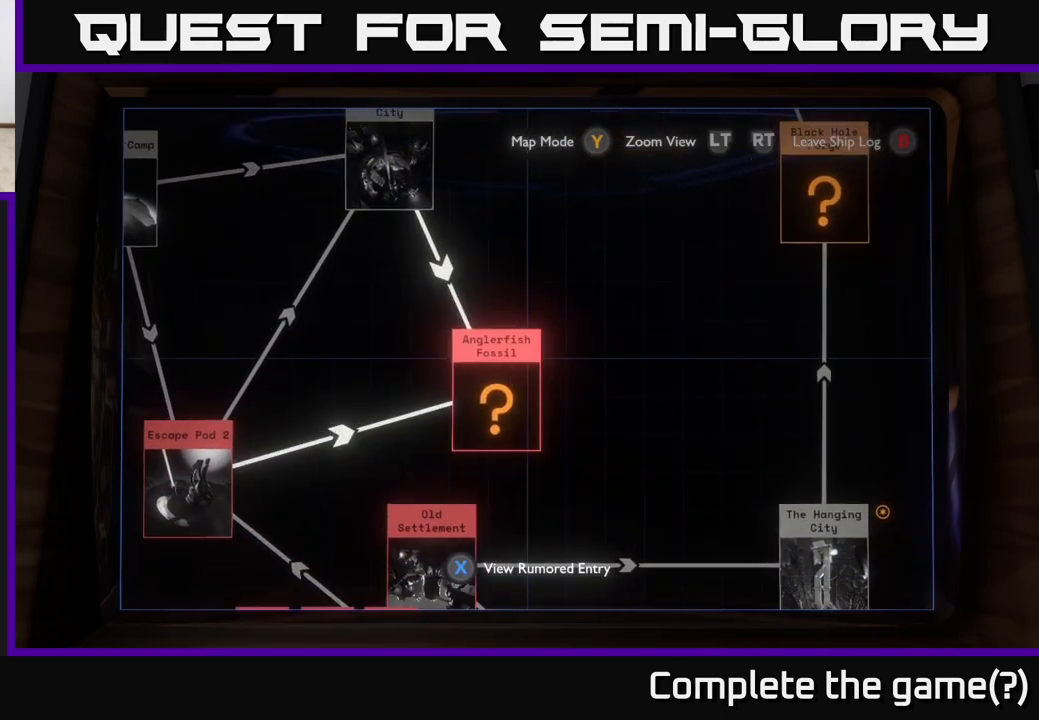
{"buttons": [], "left_stick": "down", "right_stick": "center", "events": [[50, "left_stick", "center"], [67, "A", "down"], [183, "A", "up"], [183, "left_stick", "down"]]}
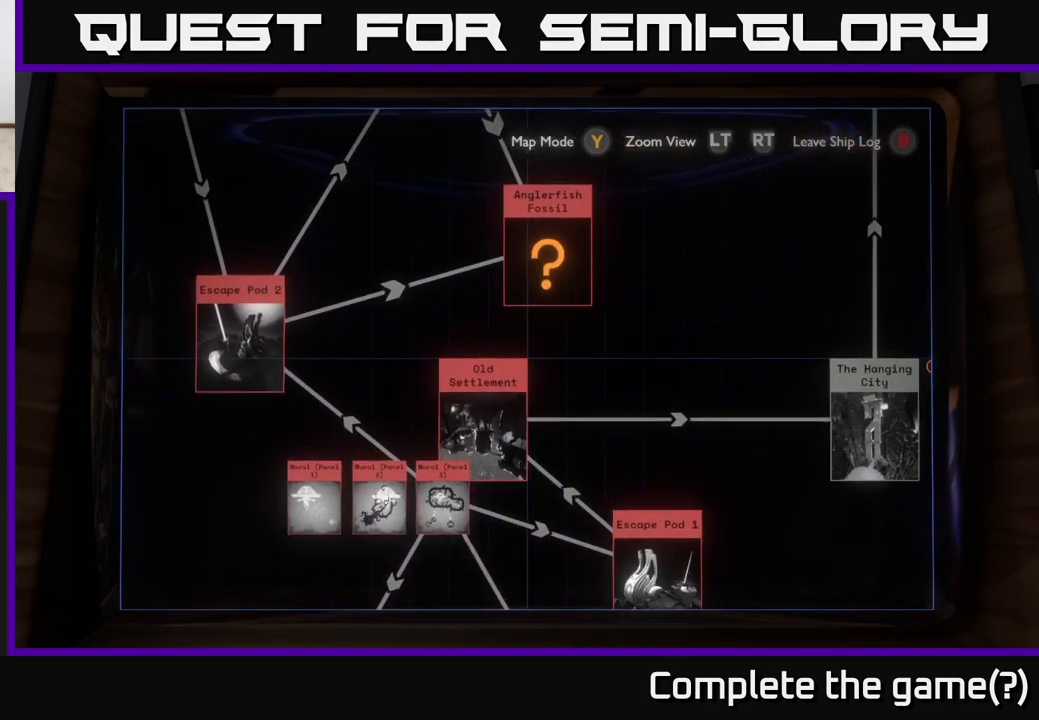
{"buttons": [], "left_stick": "center", "right_stick": "center", "events": [[117, "left_stick", "center"]]}
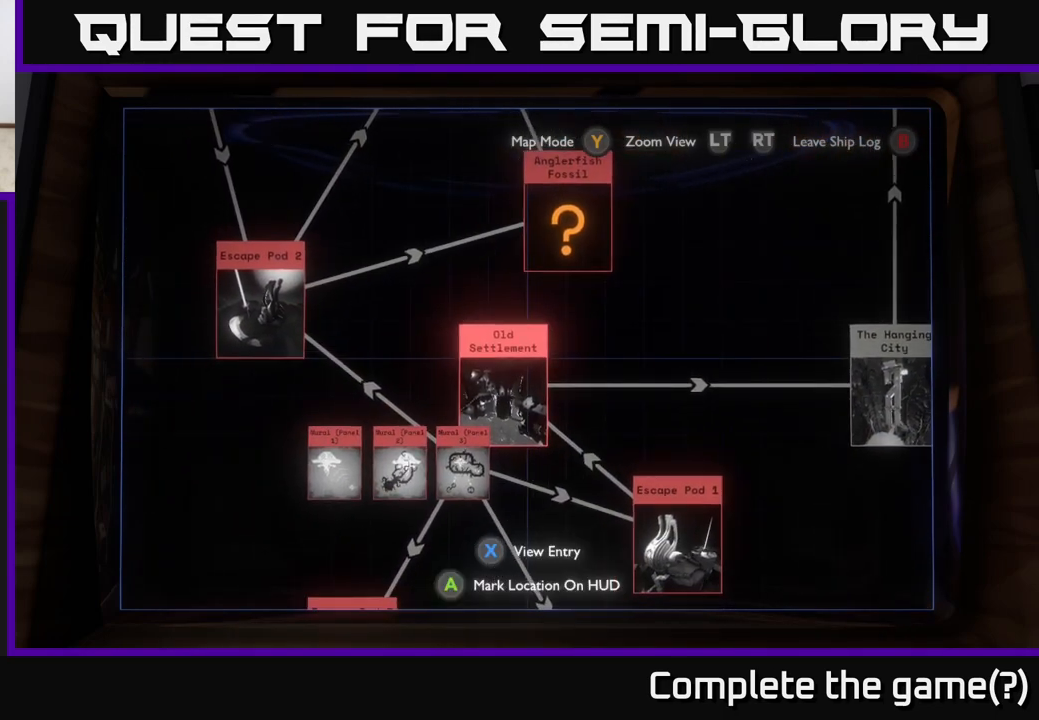
{"buttons": [], "left_stick": "center", "right_stick": "center", "events": []}
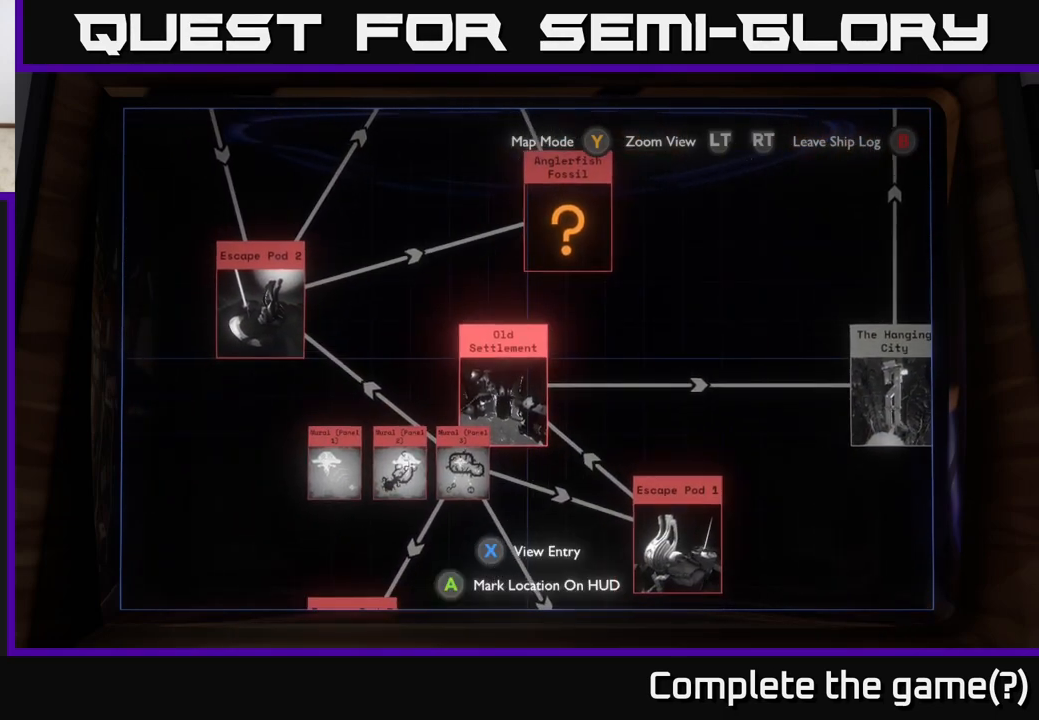
{"buttons": [], "left_stick": "center", "right_stick": "center", "events": []}
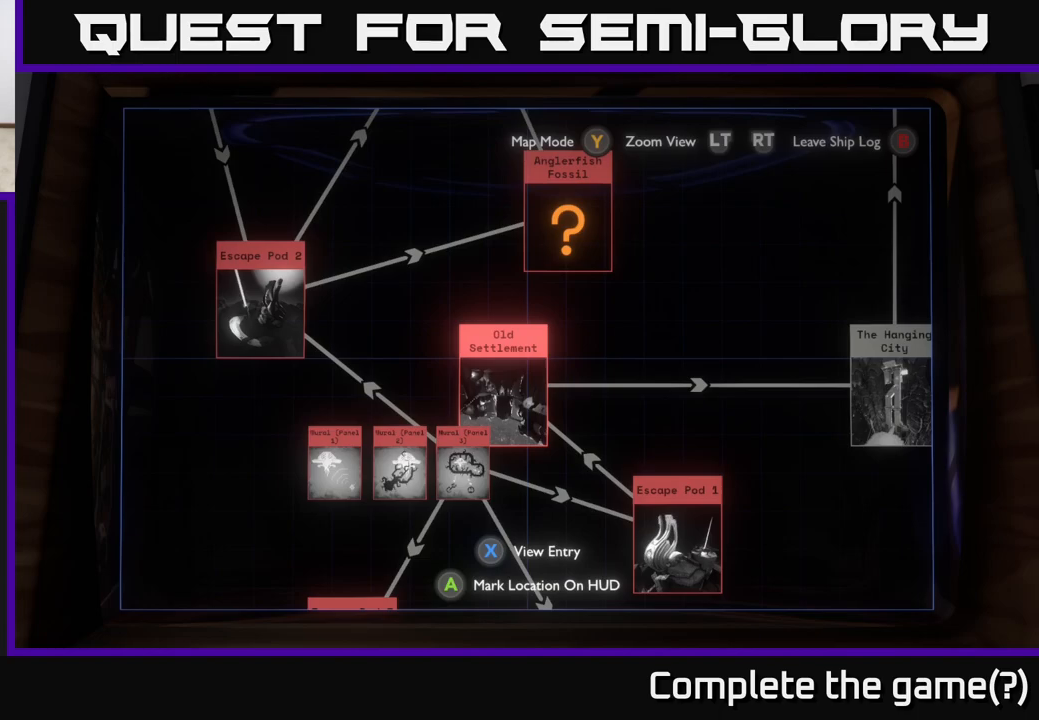
{"buttons": [], "left_stick": "center", "right_stick": "center", "events": []}
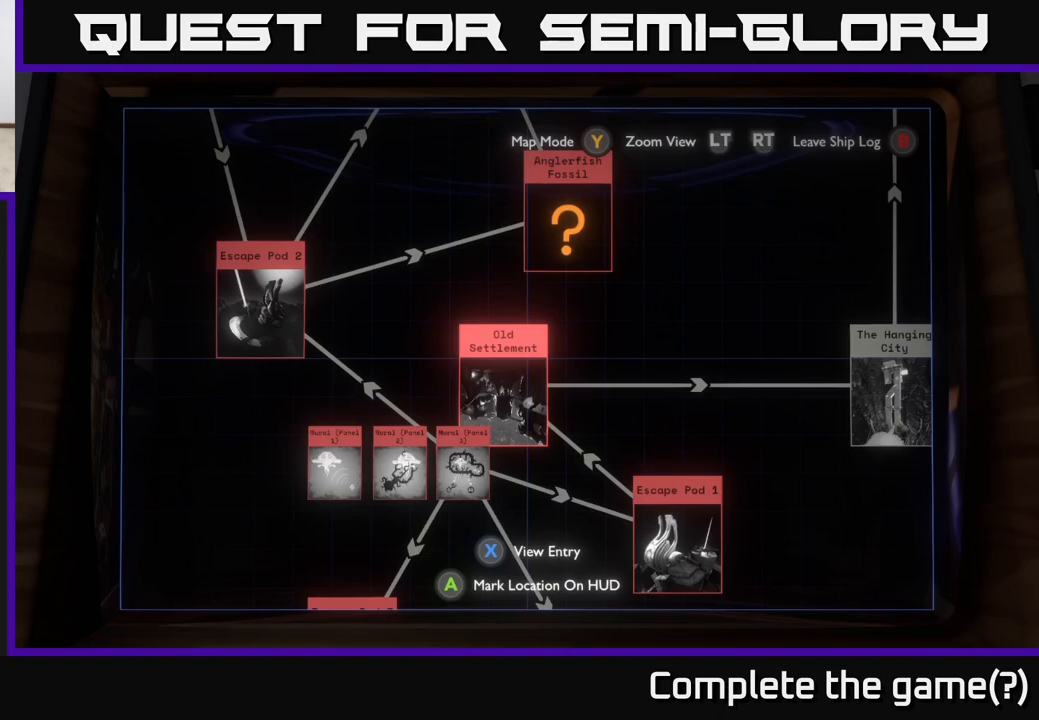
{"buttons": [], "left_stick": "center", "right_stick": "center", "events": []}
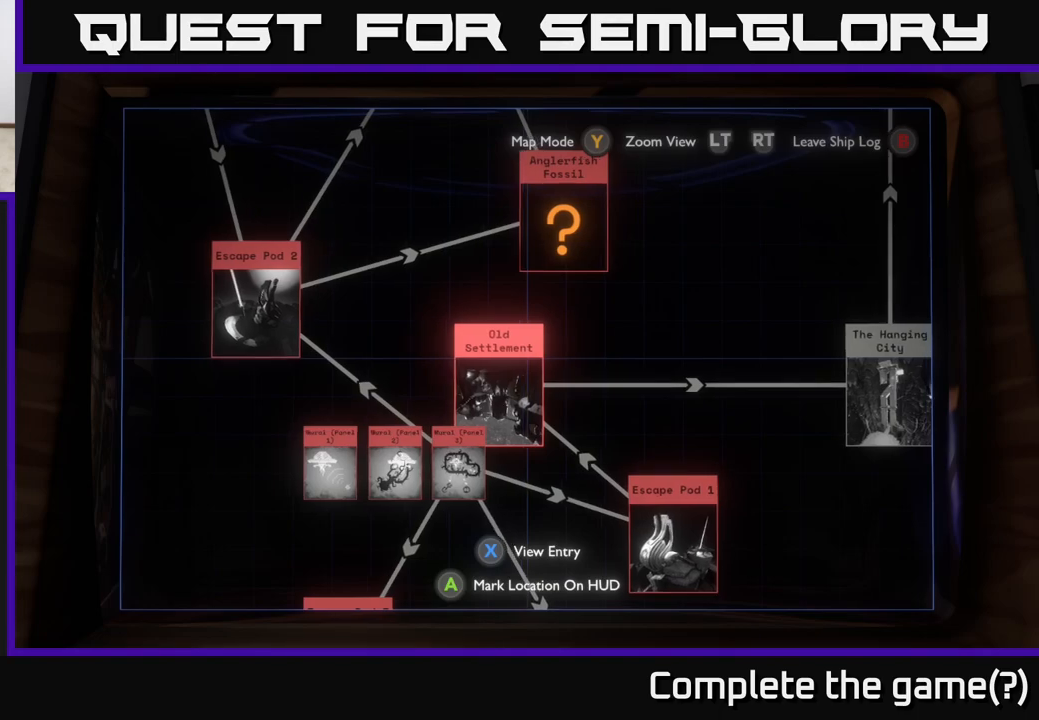
{"buttons": [], "left_stick": "center", "right_stick": "center", "events": []}
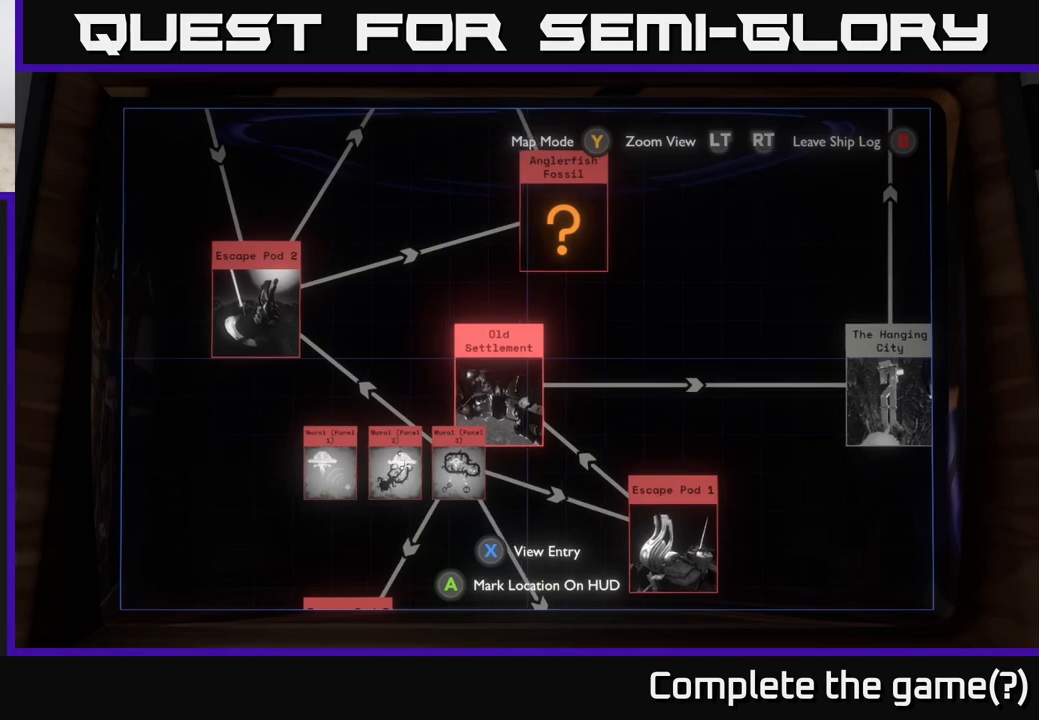
{"buttons": ["A"], "left_stick": "center", "right_stick": "center", "events": [[467, "A", "down"]]}
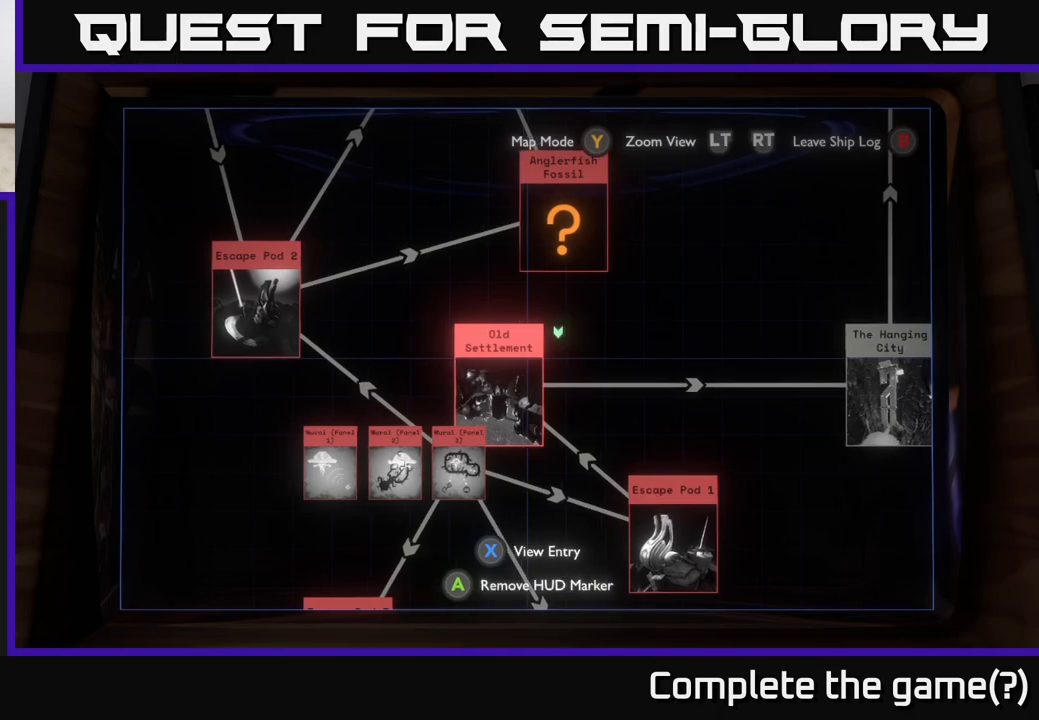
{"buttons": [], "left_stick": "down", "right_stick": "center", "events": [[33, "A", "up"], [217, "left_stick", "up"], [433, "left_stick", "center"], [500, "left_stick", "down"]]}
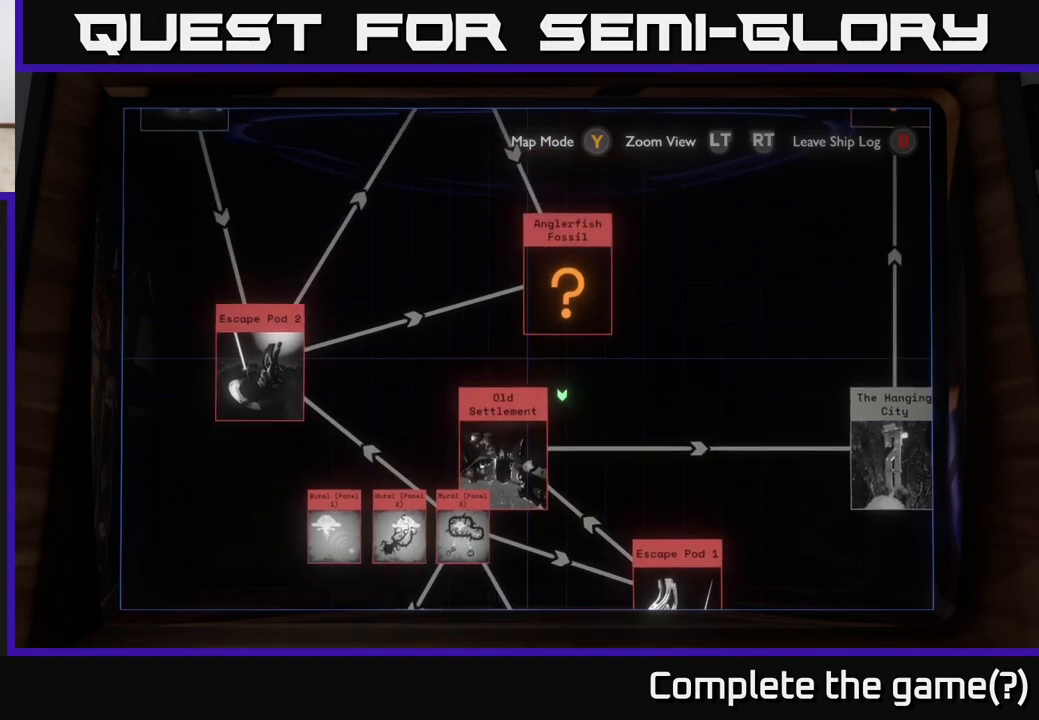
{"buttons": [], "left_stick": "center", "right_stick": "center", "events": [[217, "left_stick", "center"]]}
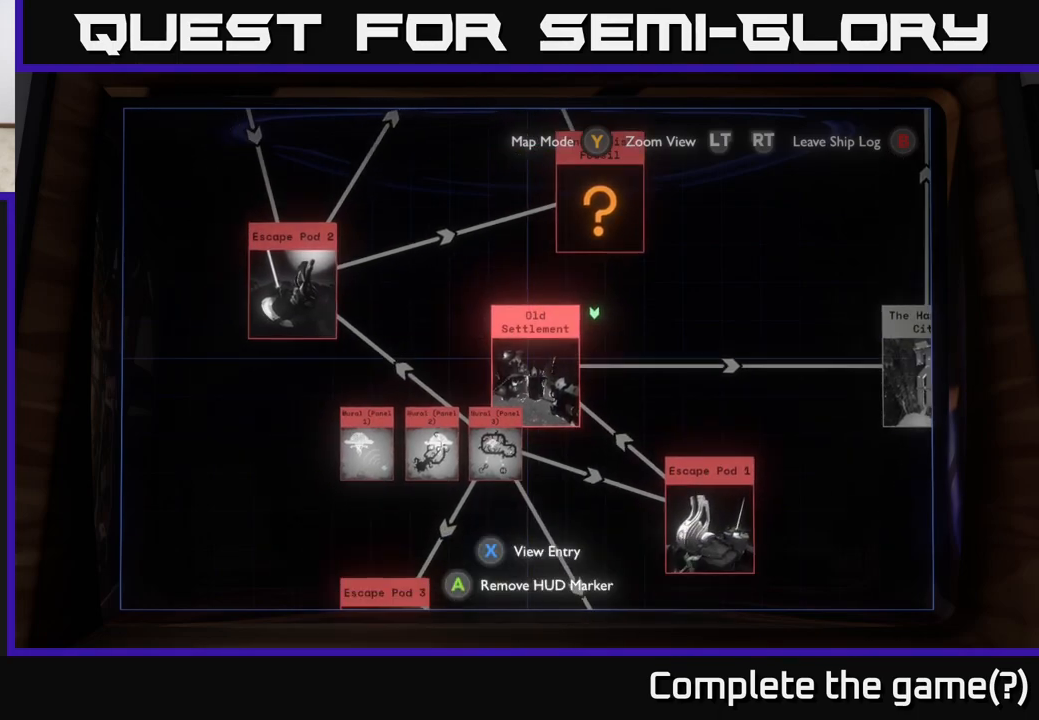
{"buttons": [], "left_stick": "center", "right_stick": "center", "events": [[233, "B", "down"], [283, "B", "up"]]}
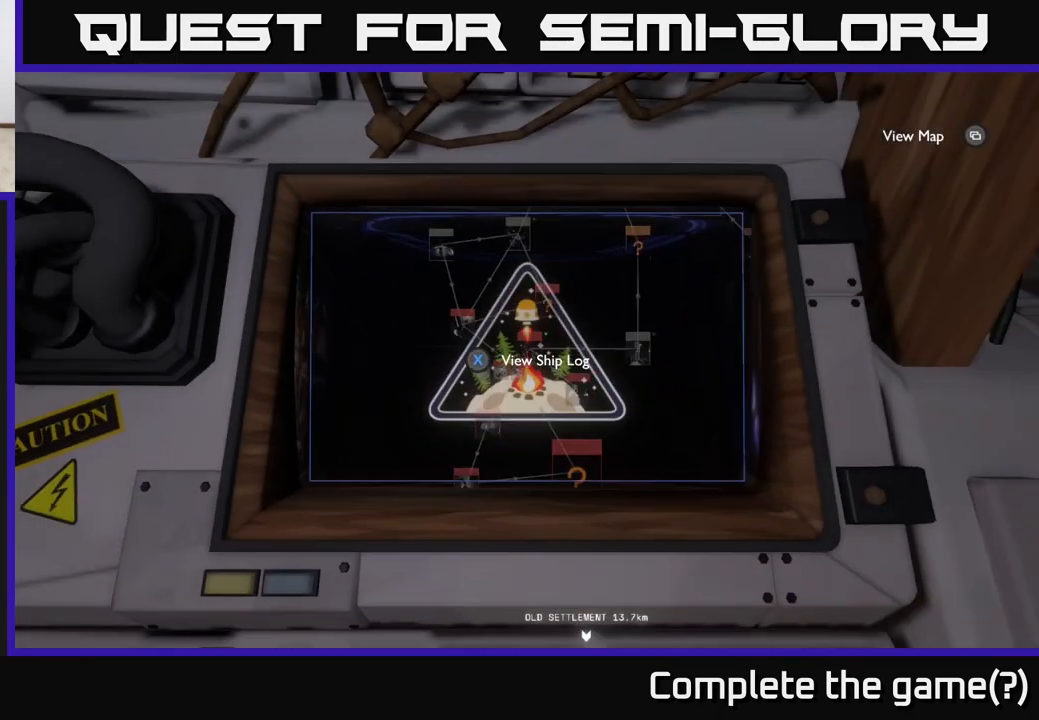
{"buttons": [], "left_stick": "right", "right_stick": "up-right", "events": [[267, "right_stick", "up-right"], [467, "left_stick", "right"]]}
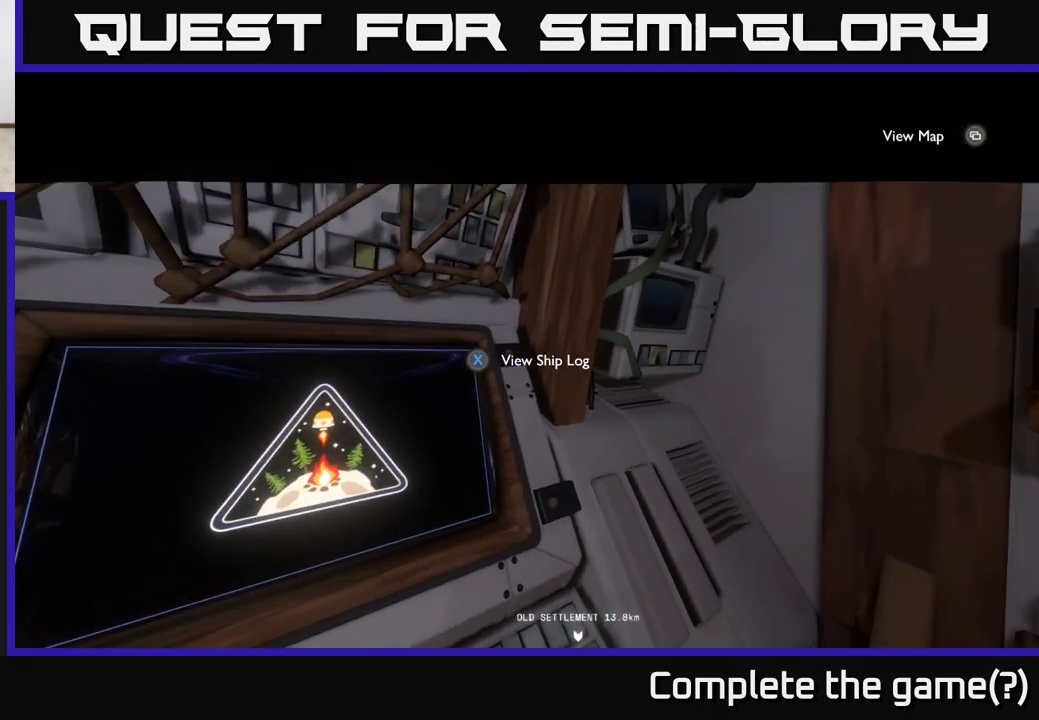
{"buttons": [], "left_stick": "down-right", "right_stick": "down-right", "events": [[50, "right_stick", "right"], [400, "right_stick", "down-right"], [450, "left_stick", "down-right"]]}
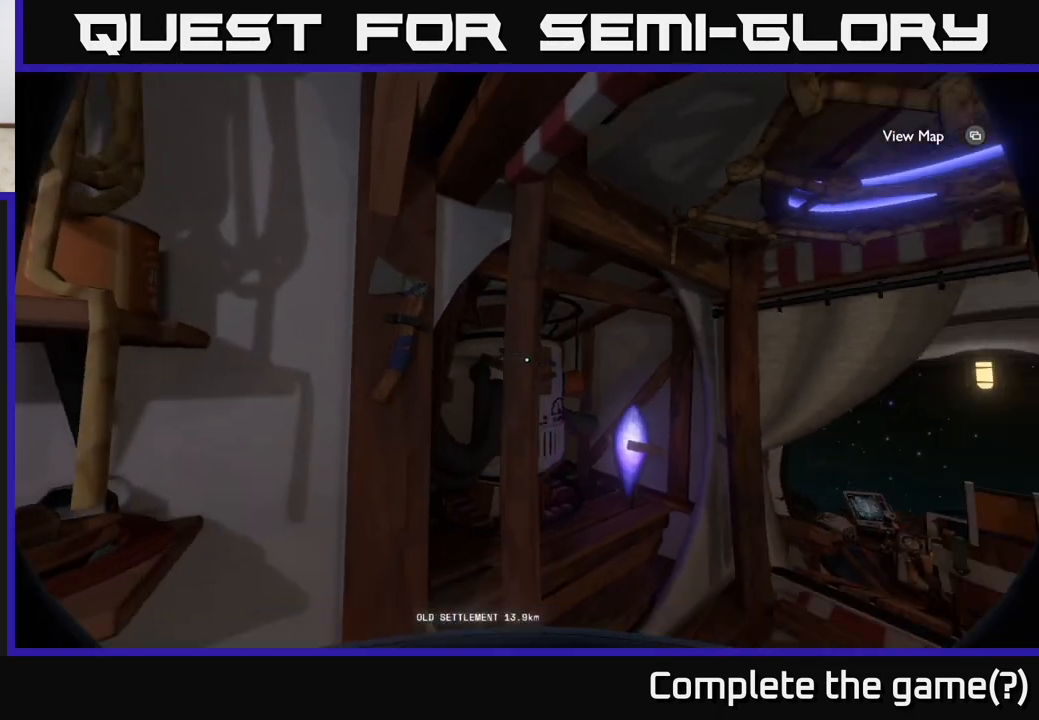
{"buttons": [], "left_stick": "up", "right_stick": "down", "events": [[167, "left_stick", "center"], [300, "right_stick", "down"], [450, "left_stick", "up"]]}
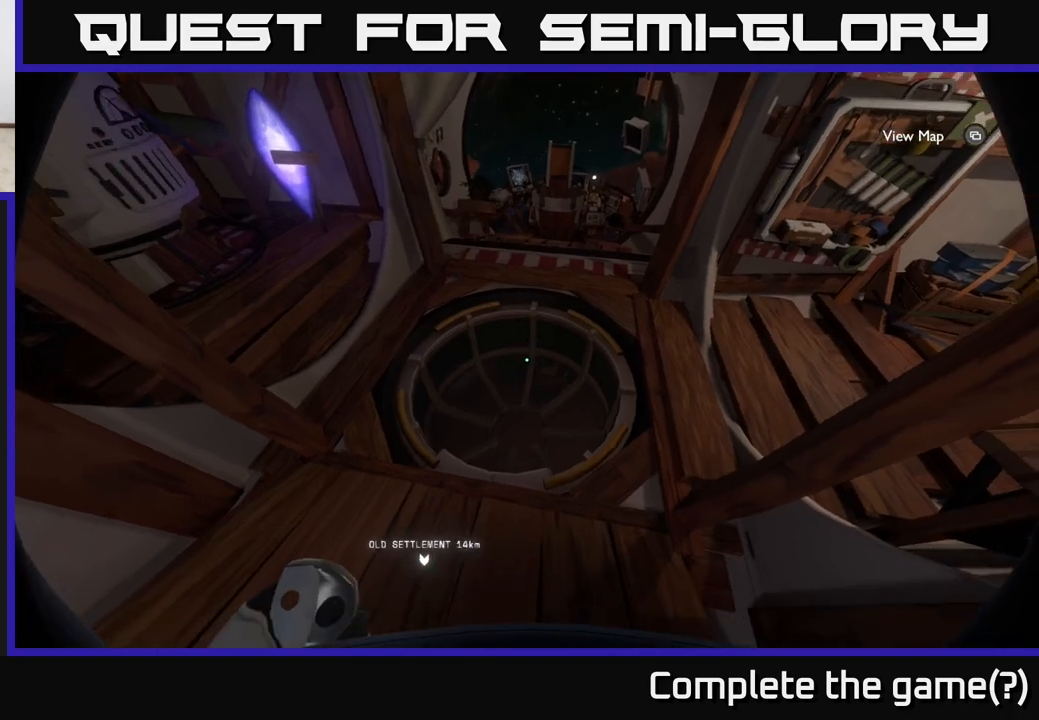
{"buttons": [], "left_stick": "center", "right_stick": "center", "events": [[217, "right_stick", "center"], [350, "left_stick", "center"], [400, "X", "down"], [450, "X", "up"]]}
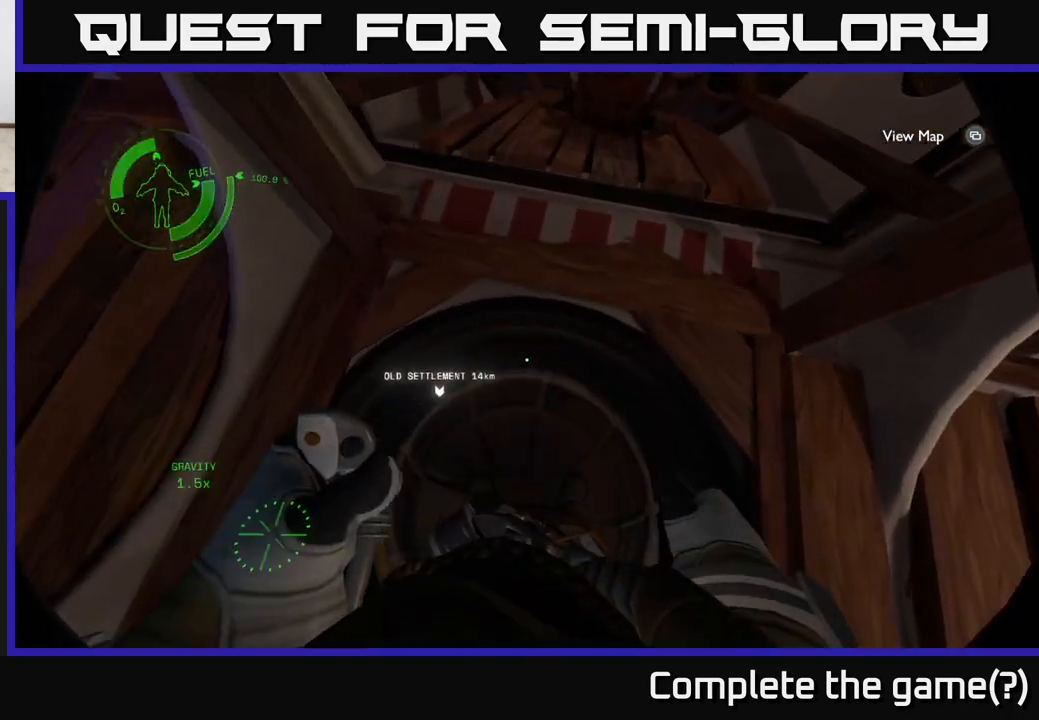
{"buttons": [], "left_stick": "center", "right_stick": "up", "events": [[50, "left_stick", "down"], [233, "right_stick", "up"], [317, "left_stick", "center"]]}
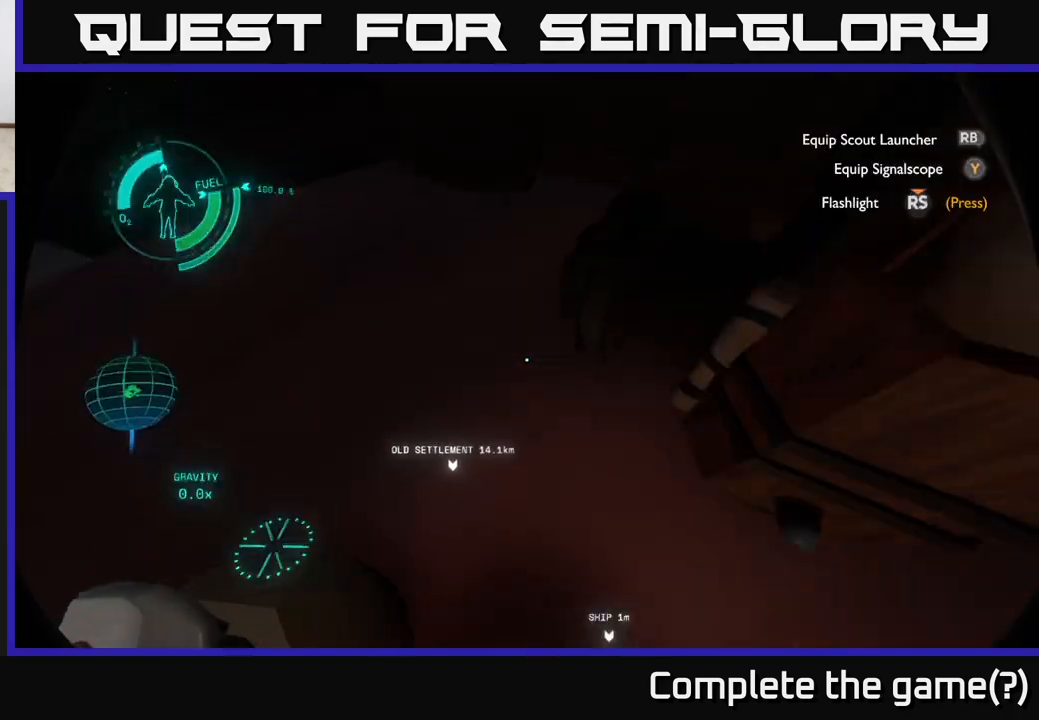
{"buttons": [], "left_stick": "up", "right_stick": "left", "events": [[400, "right_stick", "left"], [483, "left_stick", "up"]]}
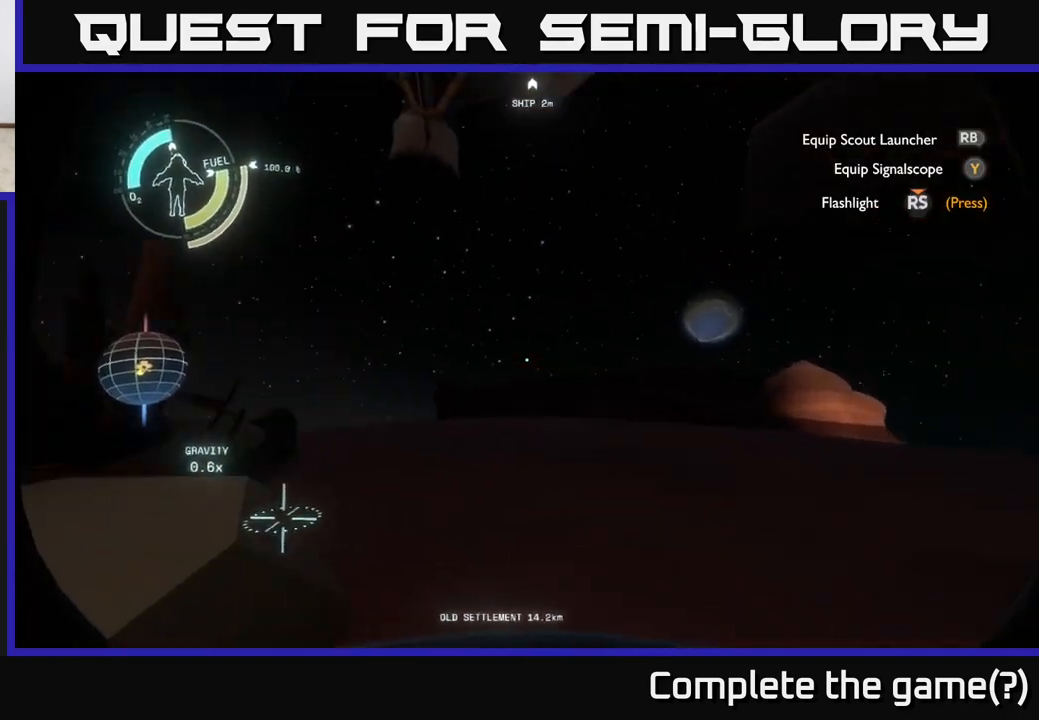
{"buttons": [], "left_stick": "up-right", "right_stick": "down", "events": [[33, "left_stick", "up-right"], [267, "right_stick", "down-left"], [367, "right_stick", "down"]]}
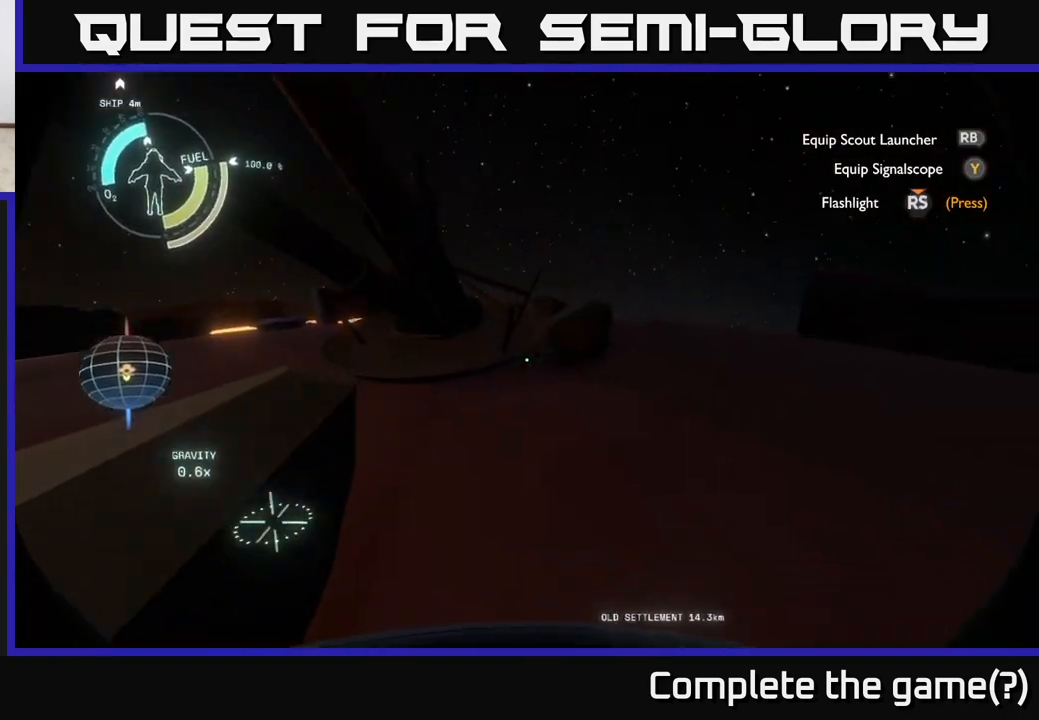
{"buttons": [], "left_stick": "up-right", "right_stick": "down", "events": [[17, "right_stick", "down-right"], [133, "right_stick", "center"], [317, "right_stick", "down"]]}
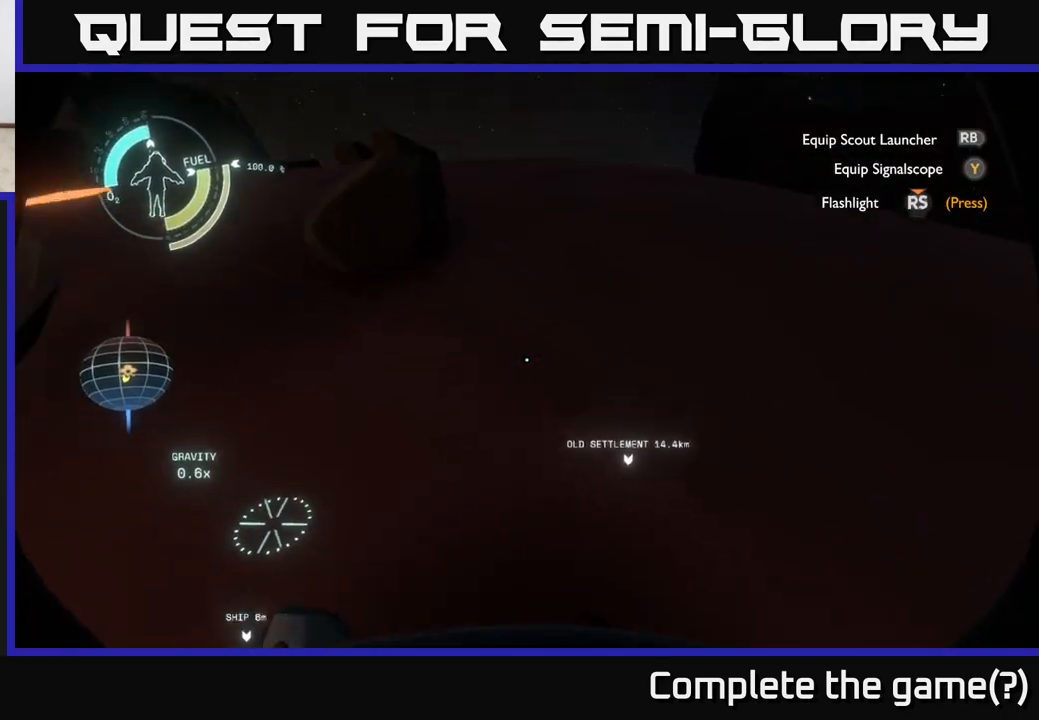
{"buttons": [], "left_stick": "center", "right_stick": "center", "events": [[100, "right_stick", "center"], [500, "left_stick", "center"]]}
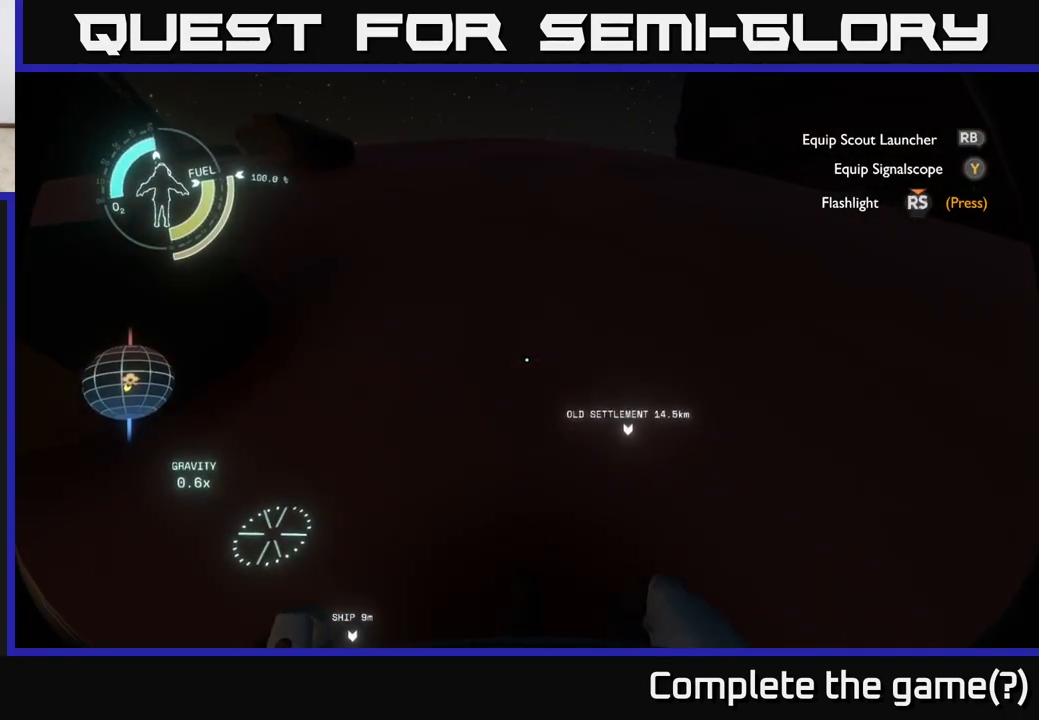
{"buttons": [], "left_stick": "center", "right_stick": "right", "events": [[417, "right_stick", "right"]]}
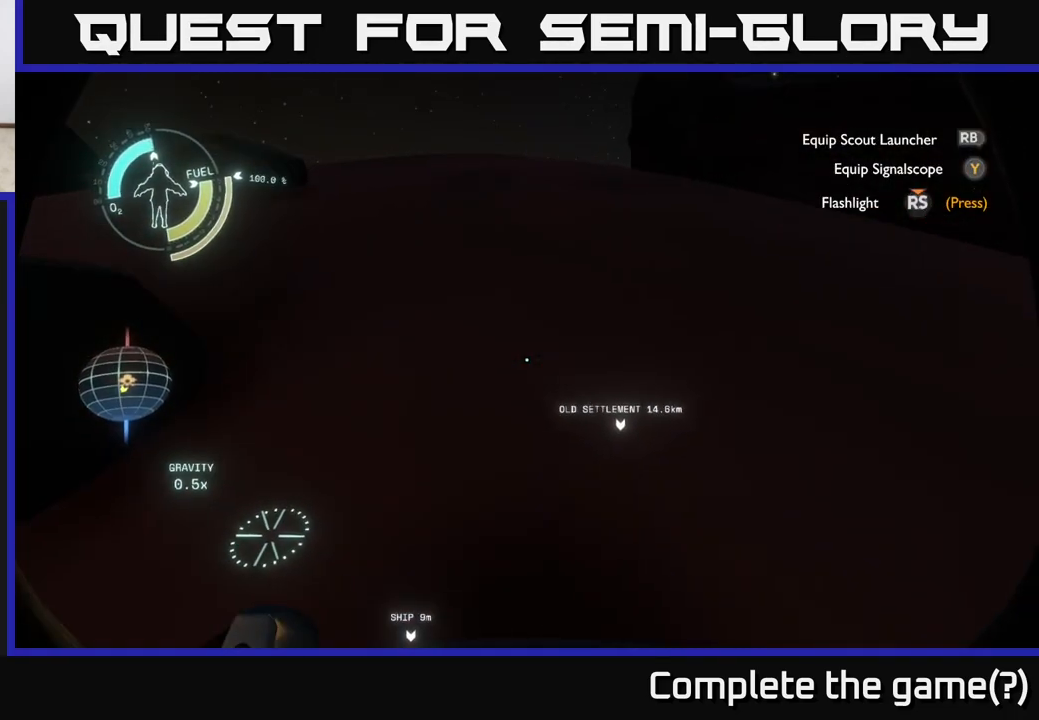
{"buttons": [], "left_stick": "center", "right_stick": "center", "events": [[100, "right_stick", "center"]]}
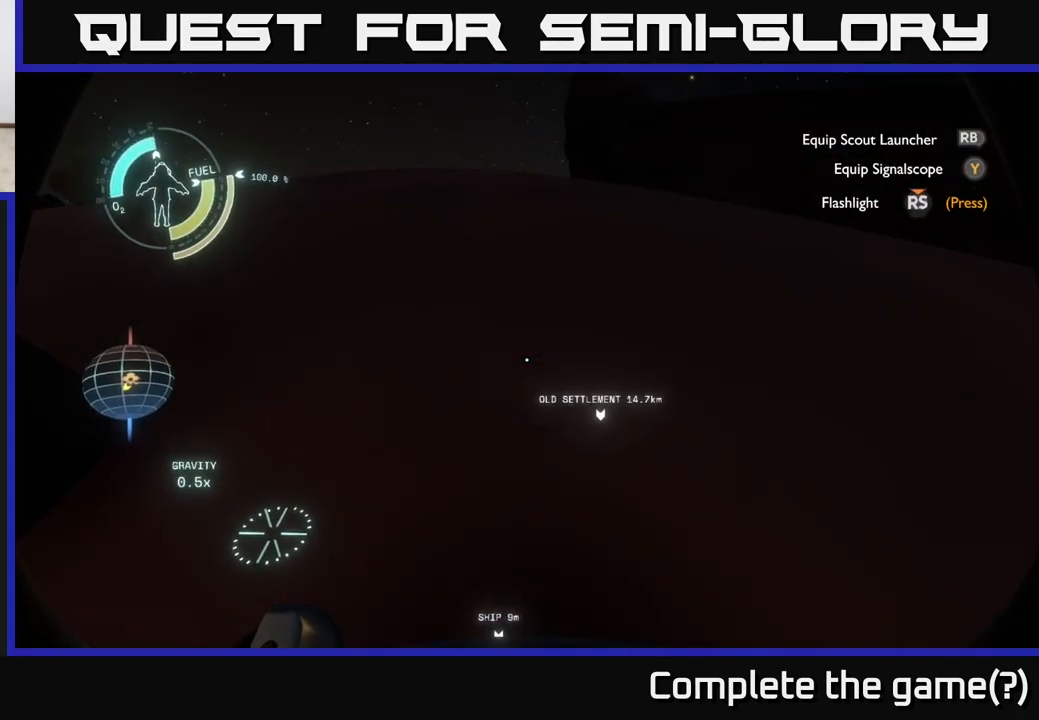
{"buttons": [], "left_stick": "center", "right_stick": "right", "events": [[217, "right_stick", "right"]]}
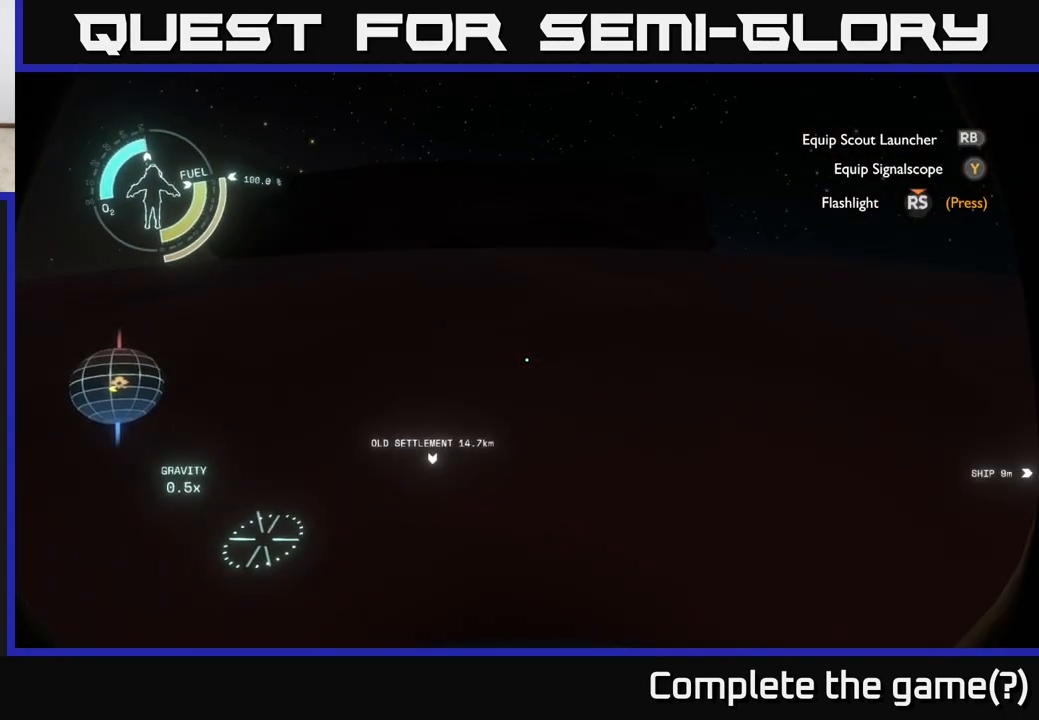
{"buttons": [], "left_stick": "center", "right_stick": "right", "events": []}
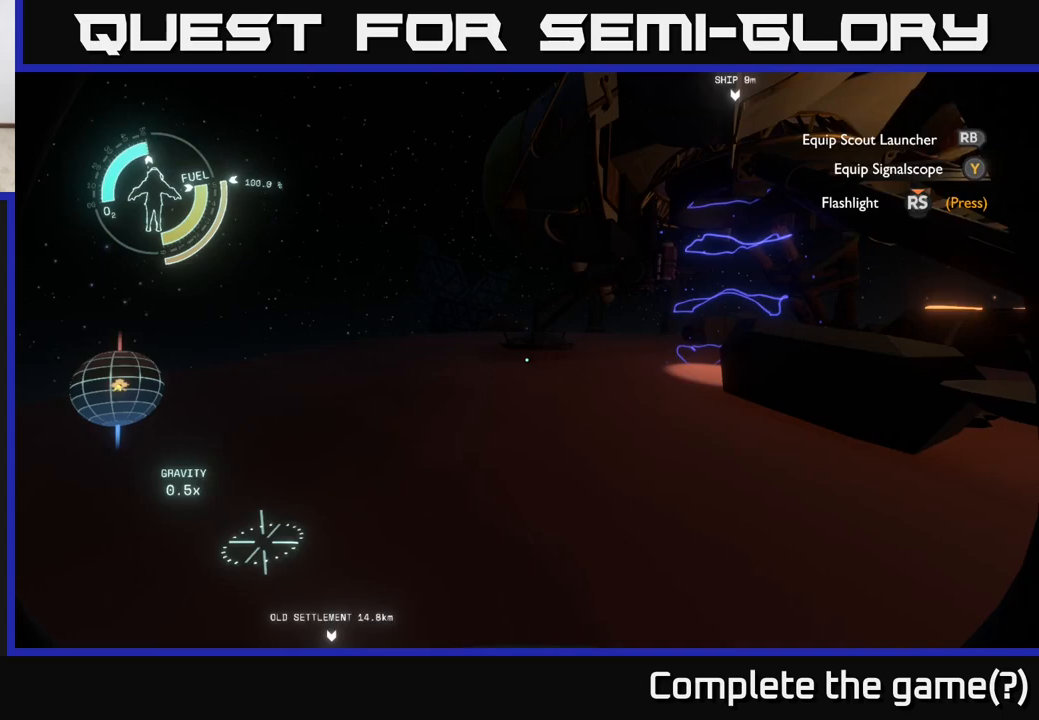
{"buttons": [], "left_stick": "up-left", "right_stick": "center", "events": [[67, "left_stick", "up"], [283, "left_stick", "up-left"], [333, "right_stick", "center"]]}
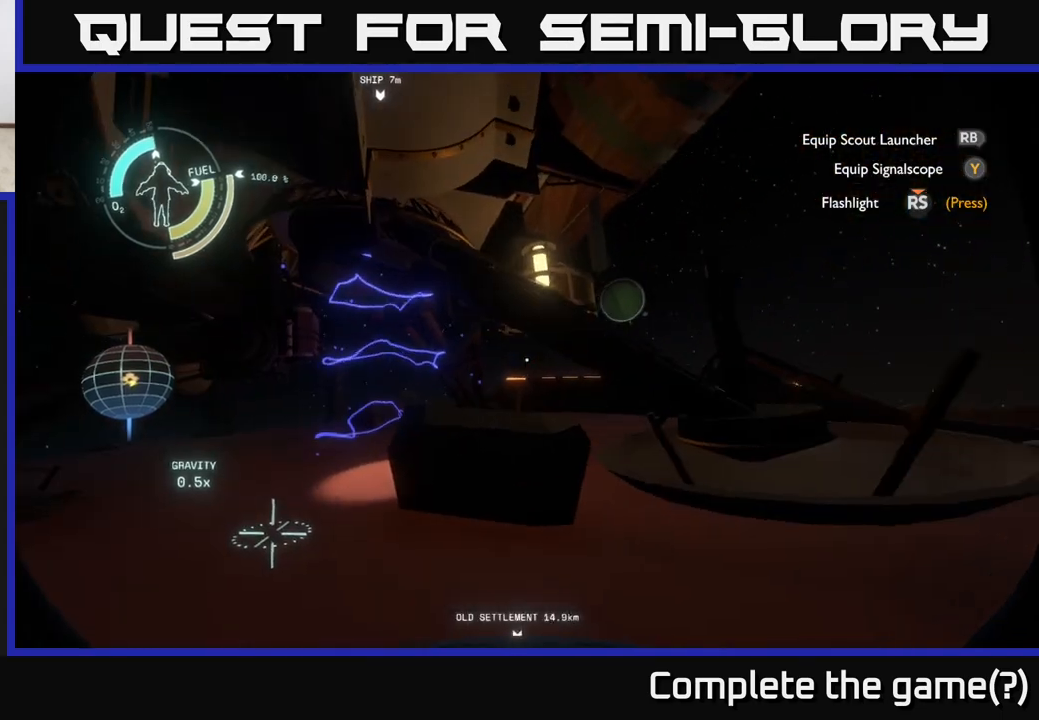
{"buttons": [], "left_stick": "up-left", "right_stick": "center", "events": []}